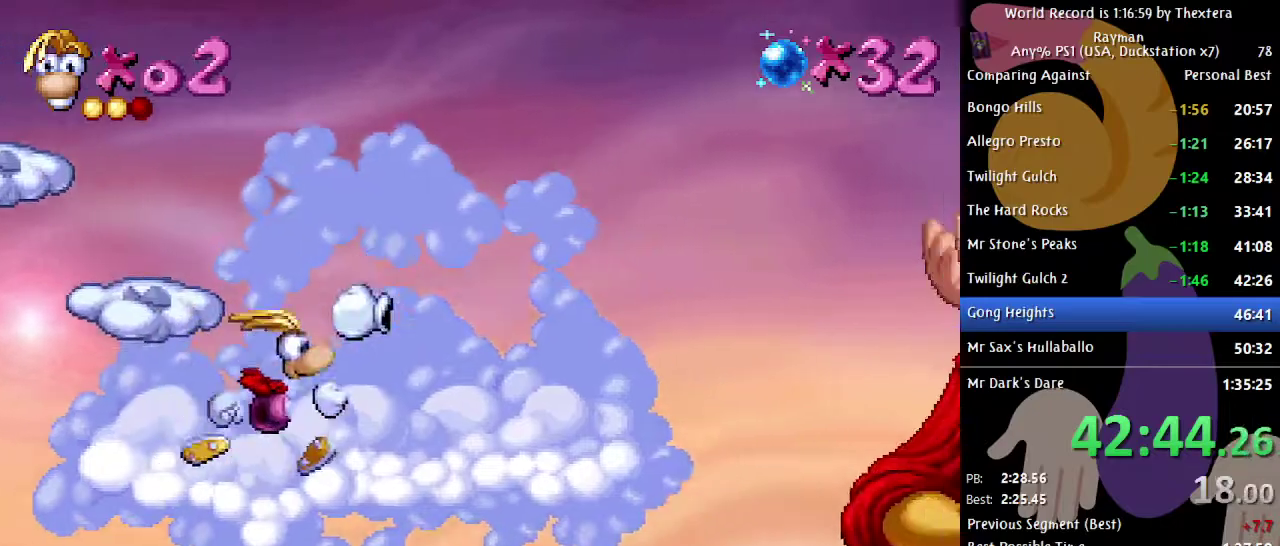
Gameplay with a controller (Xbox layout); each line is a JSON object with the inputs held at the frame after it. "events" lists button and stick changes between this image and that frame as [ms after this image, input, new state], when the widget could be followed in between. Not read: L1 L2 L3 R1 R2 R3.
{"buttons": ["B", "DPAD_RIGHT"], "events": []}
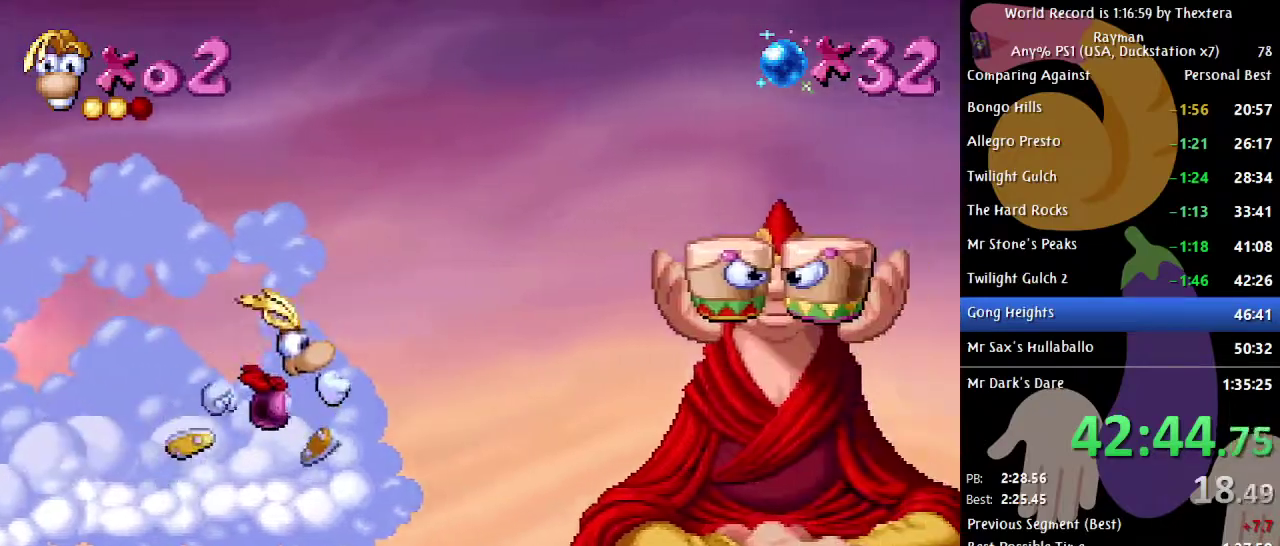
{"buttons": ["A", "B", "DPAD_RIGHT"], "events": [[83, "A", "down"], [400, "A", "up"], [483, "A", "down"]]}
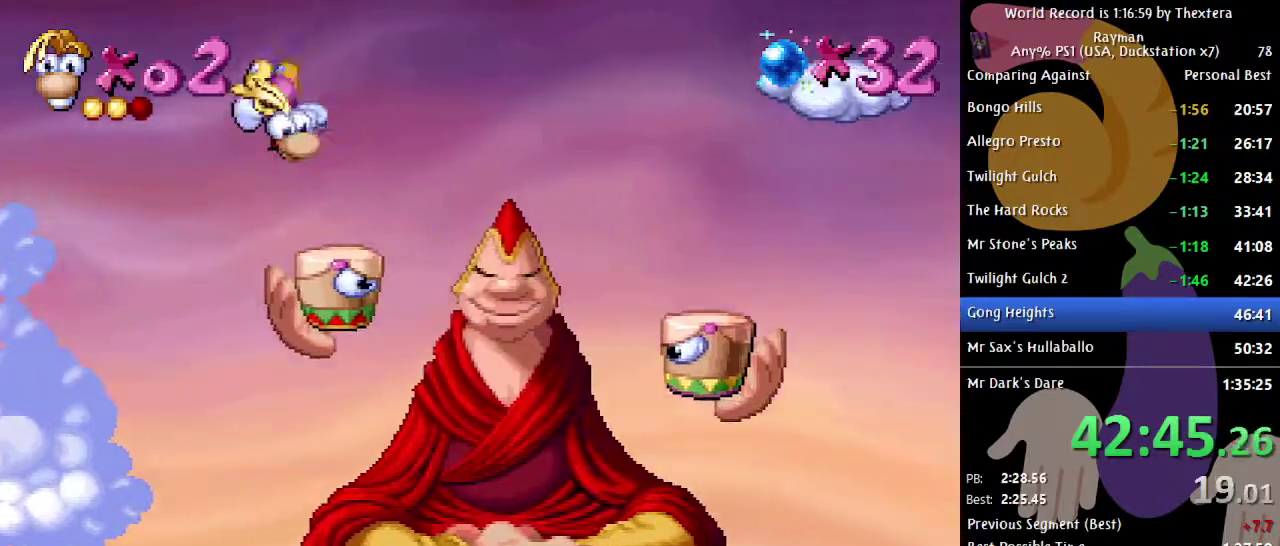
{"buttons": ["B", "DPAD_RIGHT"], "events": [[83, "A", "up"]]}
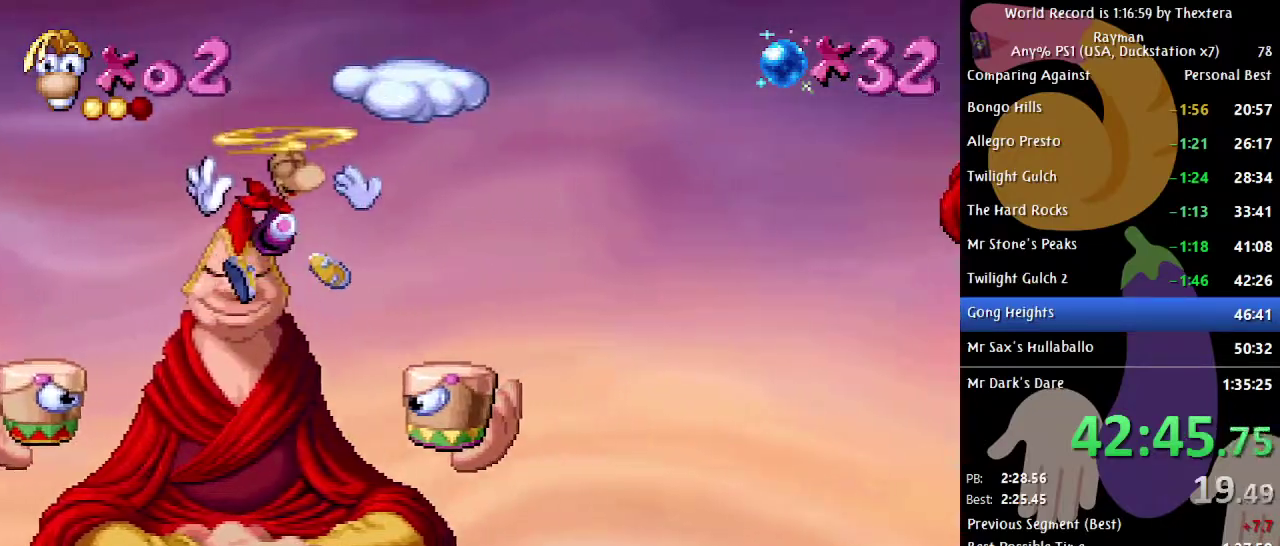
{"buttons": ["B", "DPAD_RIGHT"], "events": [[67, "B", "up"], [167, "X", "down"], [250, "DPAD_RIGHT", "up"], [250, "X", "up"], [317, "B", "down"], [383, "DPAD_RIGHT", "down"]]}
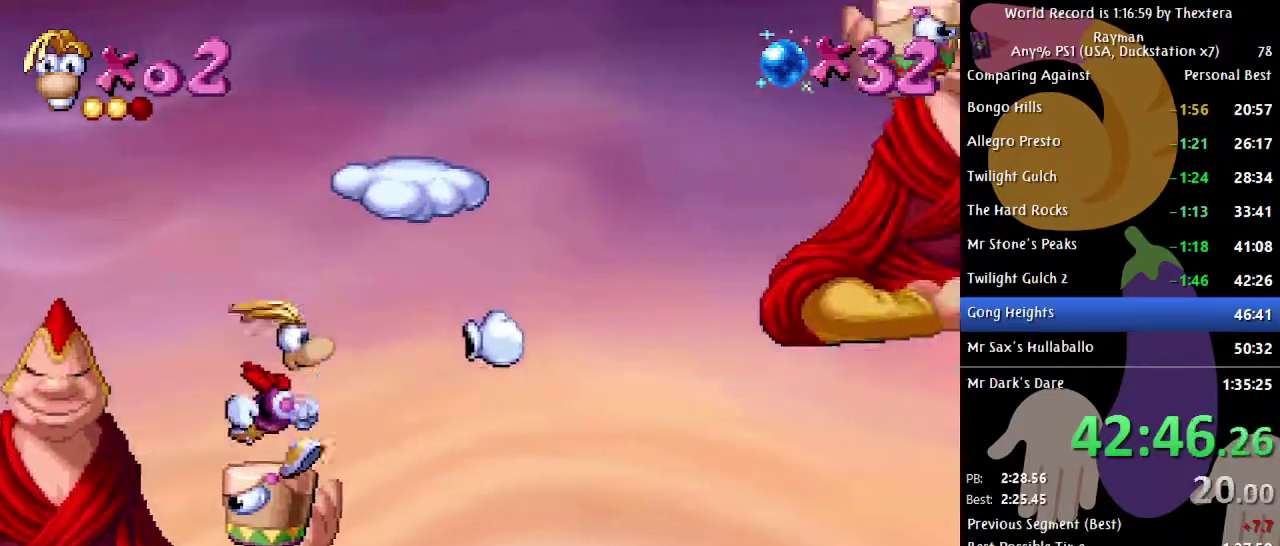
{"buttons": ["A", "B", "DPAD_RIGHT"], "events": [[50, "A", "down"], [300, "A", "up"], [500, "A", "down"]]}
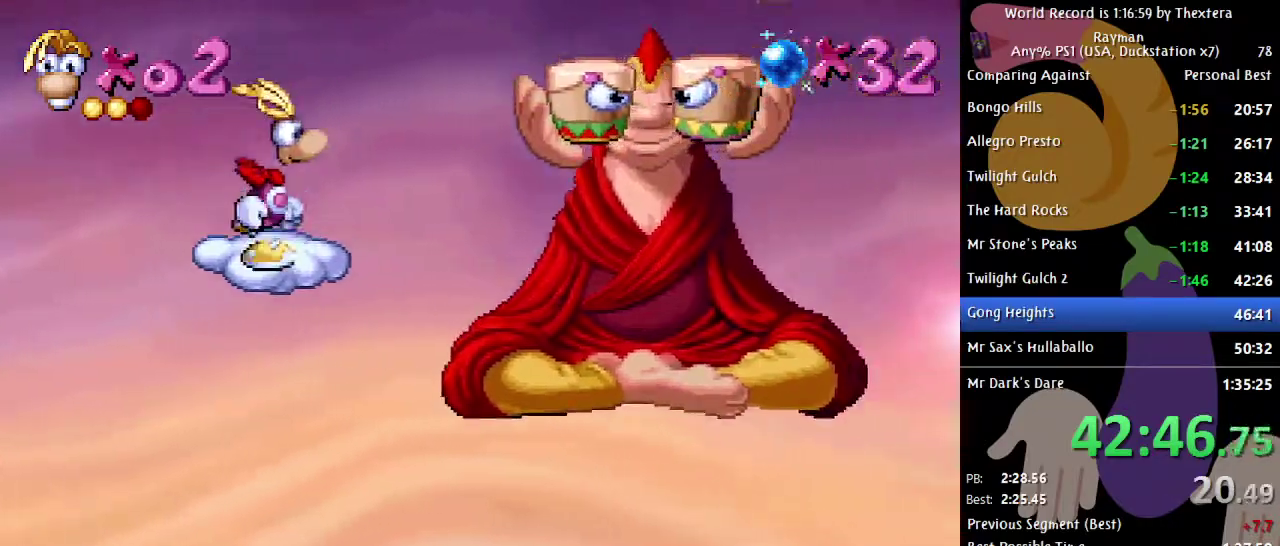
{"buttons": ["B", "DPAD_RIGHT"], "events": [[250, "A", "up"], [367, "A", "down"], [467, "A", "up"]]}
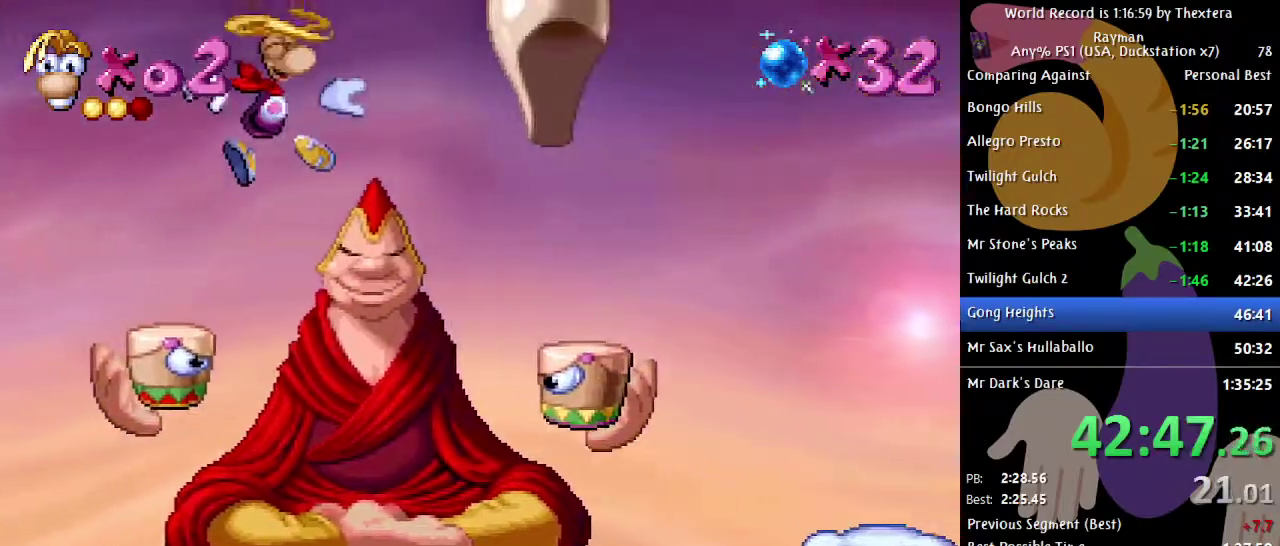
{"buttons": ["B", "DPAD_RIGHT"], "events": [[200, "B", "up"], [333, "X", "down"], [400, "X", "up"], [450, "B", "down"]]}
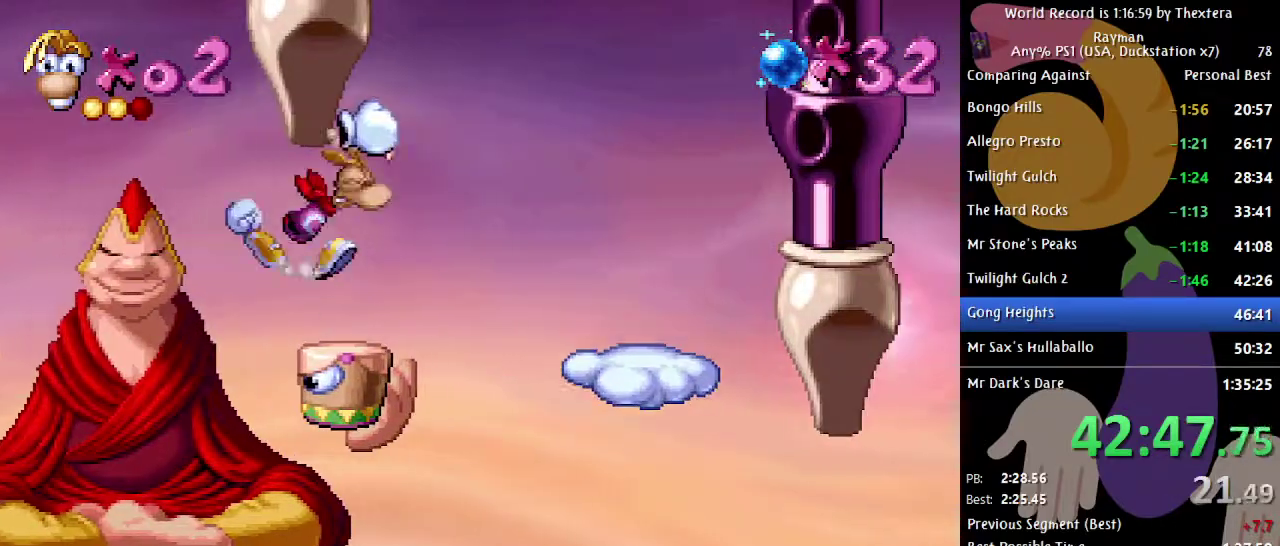
{"buttons": ["B", "DPAD_RIGHT"], "events": [[183, "A", "down"], [317, "A", "up"]]}
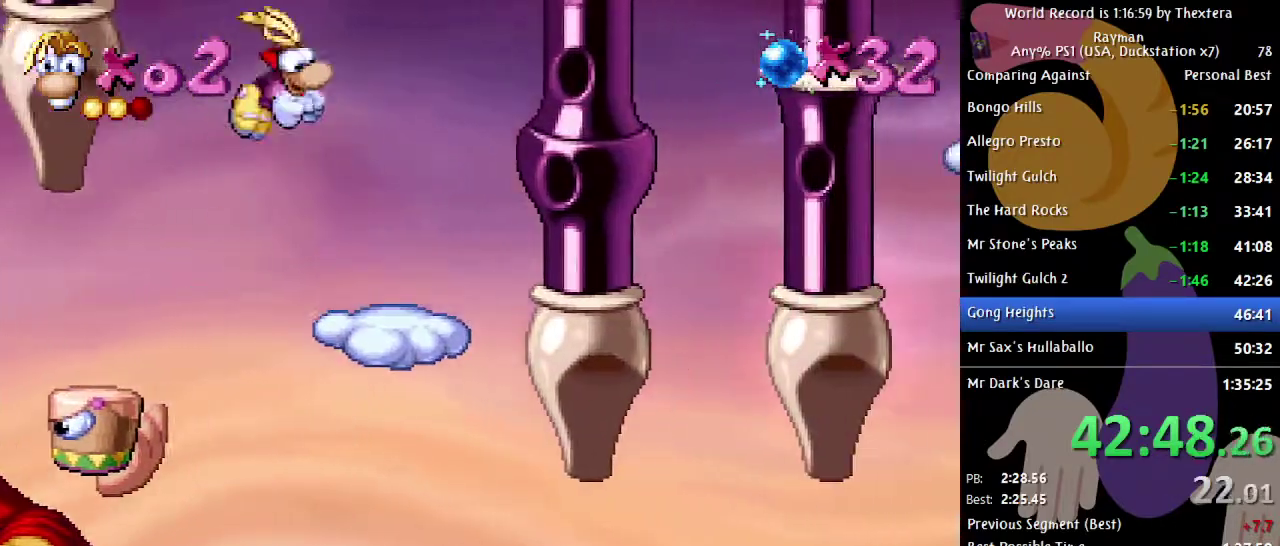
{"buttons": ["B", "DPAD_RIGHT"], "events": []}
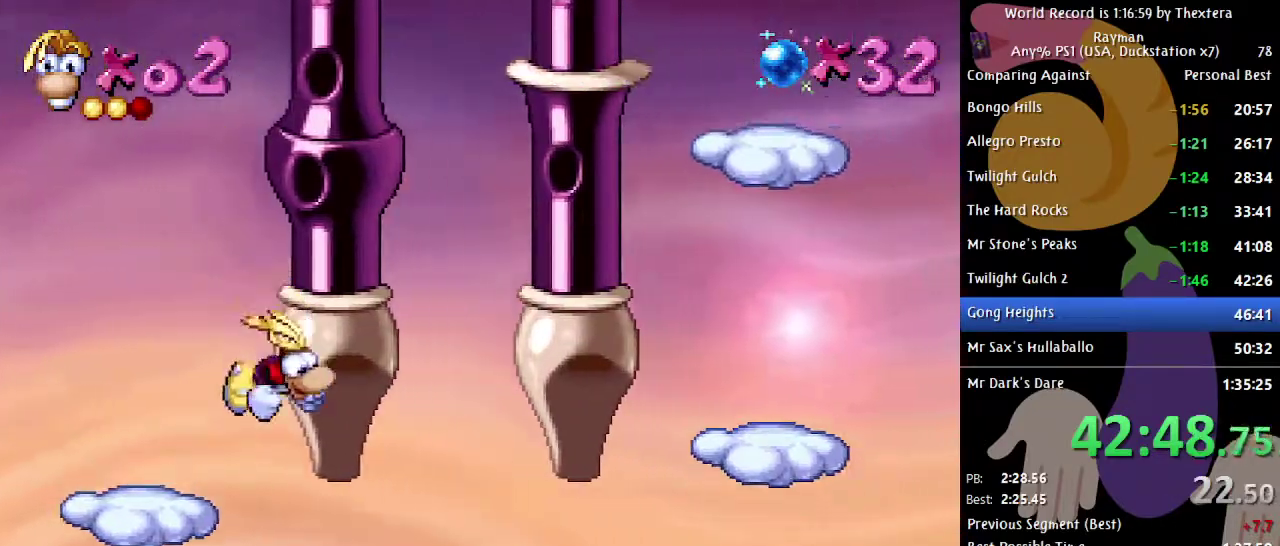
{"buttons": ["B"], "events": [[183, "DPAD_RIGHT", "up"]]}
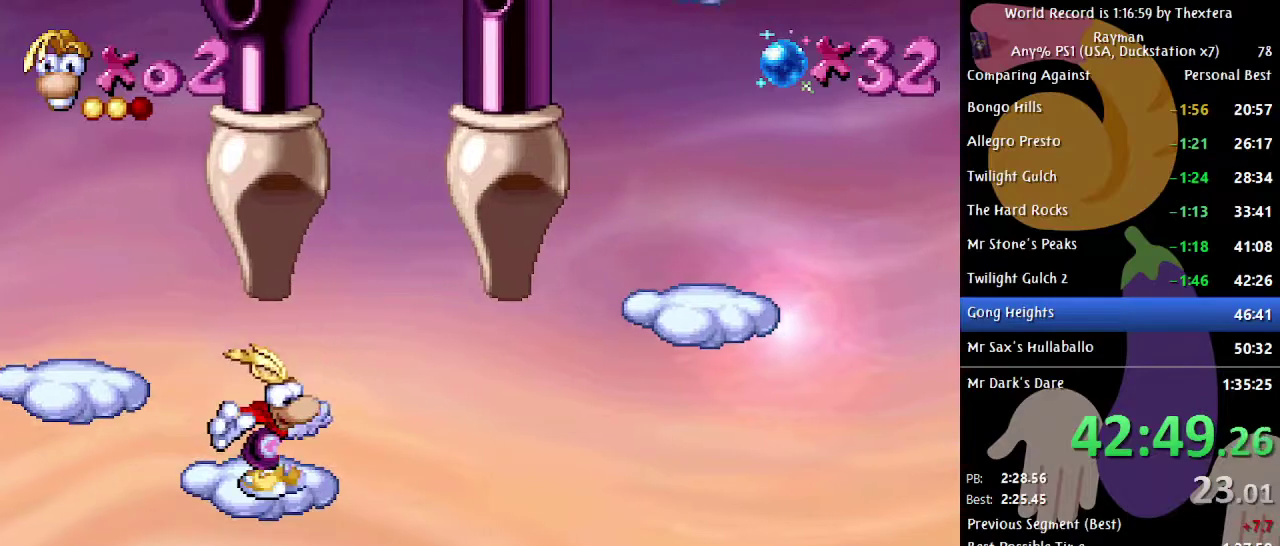
{"buttons": ["B"], "events": []}
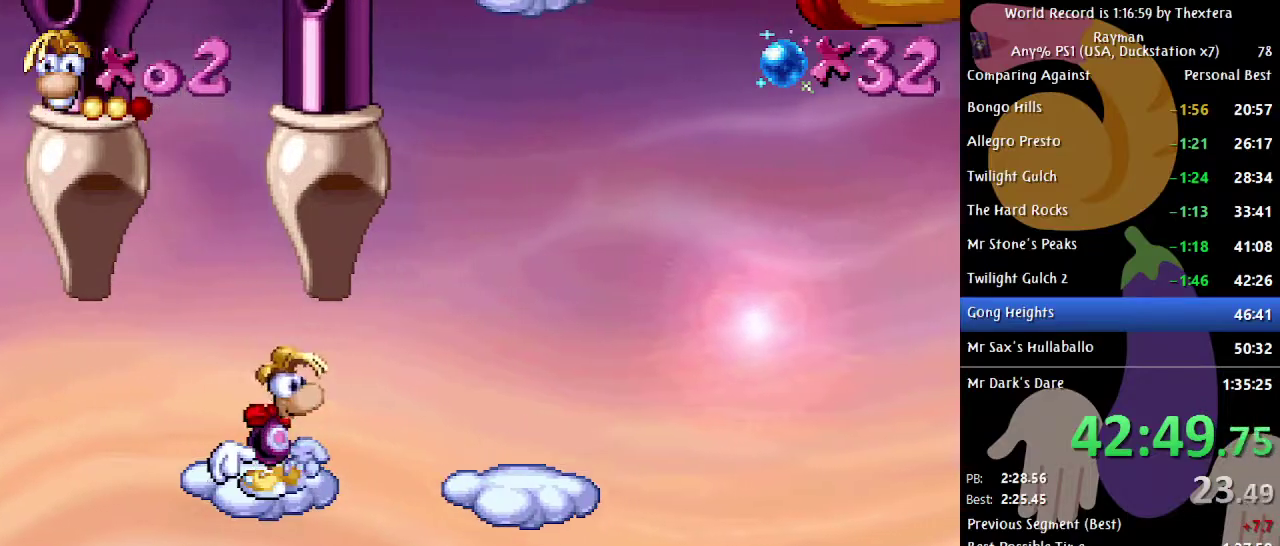
{"buttons": ["B", "DPAD_RIGHT"], "events": [[200, "A", "down"], [233, "DPAD_RIGHT", "down"], [333, "A", "up"]]}
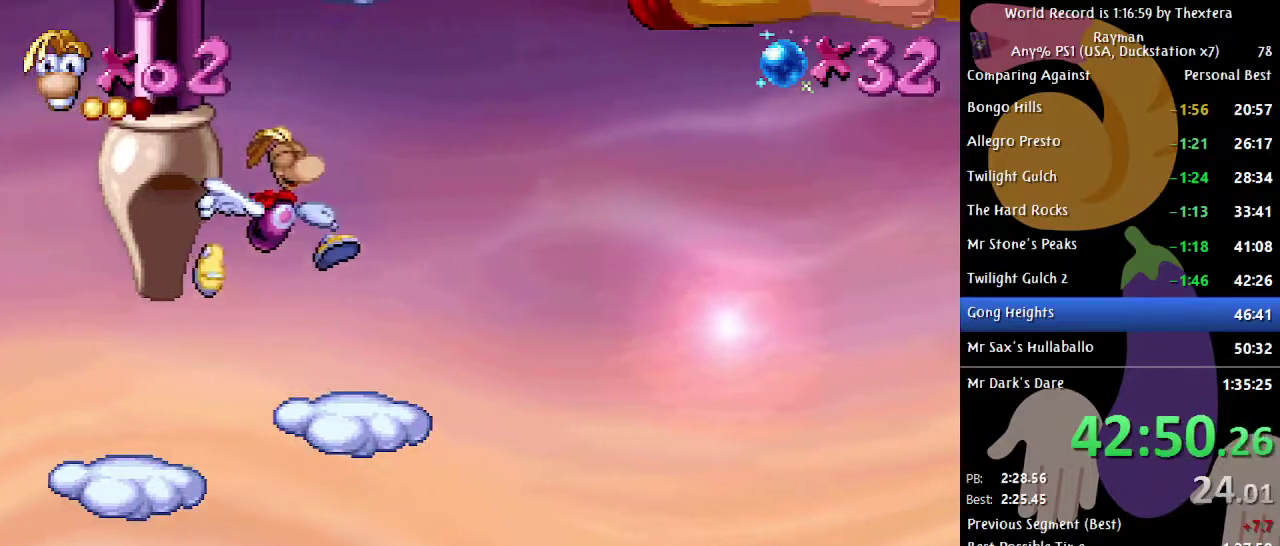
{"buttons": ["B"], "events": [[67, "DPAD_RIGHT", "up"]]}
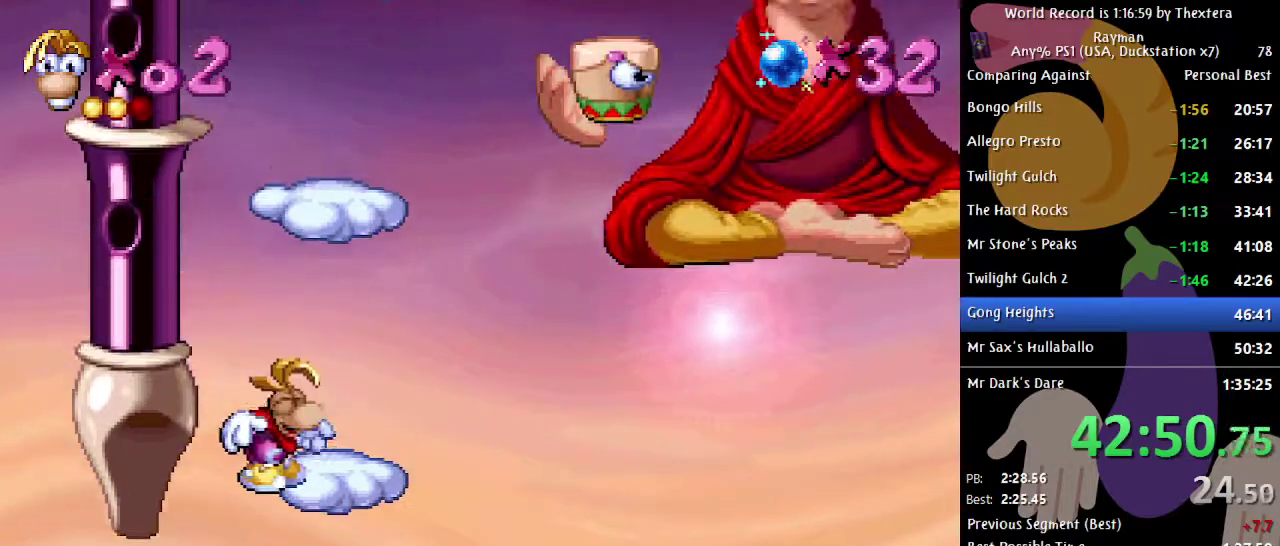
{"buttons": ["A", "B"], "events": [[200, "A", "down"]]}
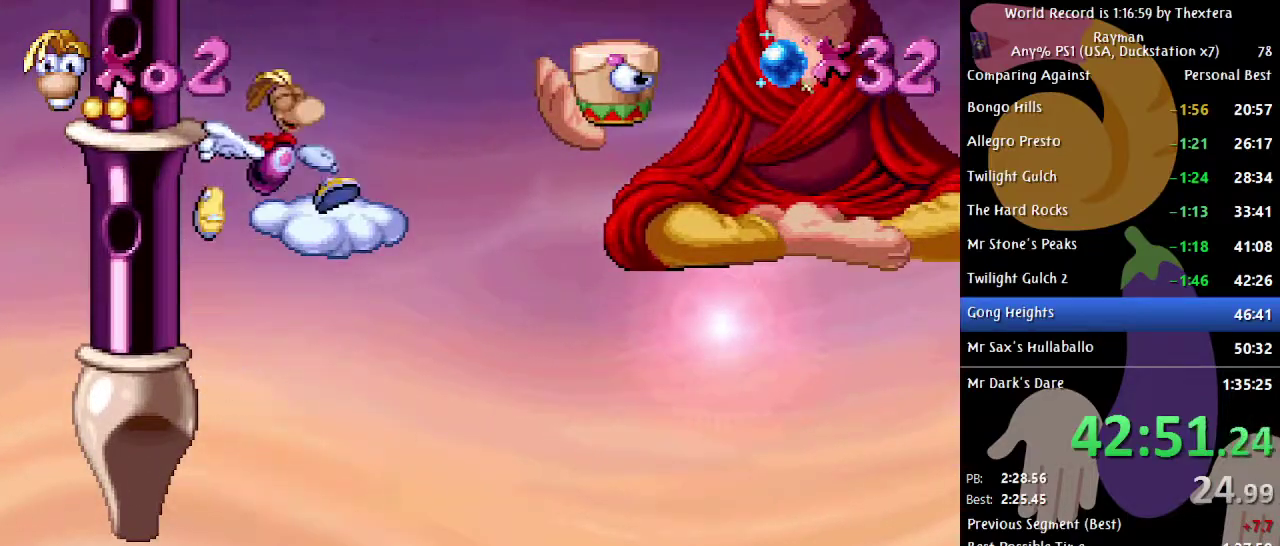
{"buttons": ["A", "B", "DPAD_RIGHT"], "events": [[50, "A", "up"], [100, "A", "down"], [217, "A", "up"], [217, "DPAD_RIGHT", "down"], [450, "A", "down"]]}
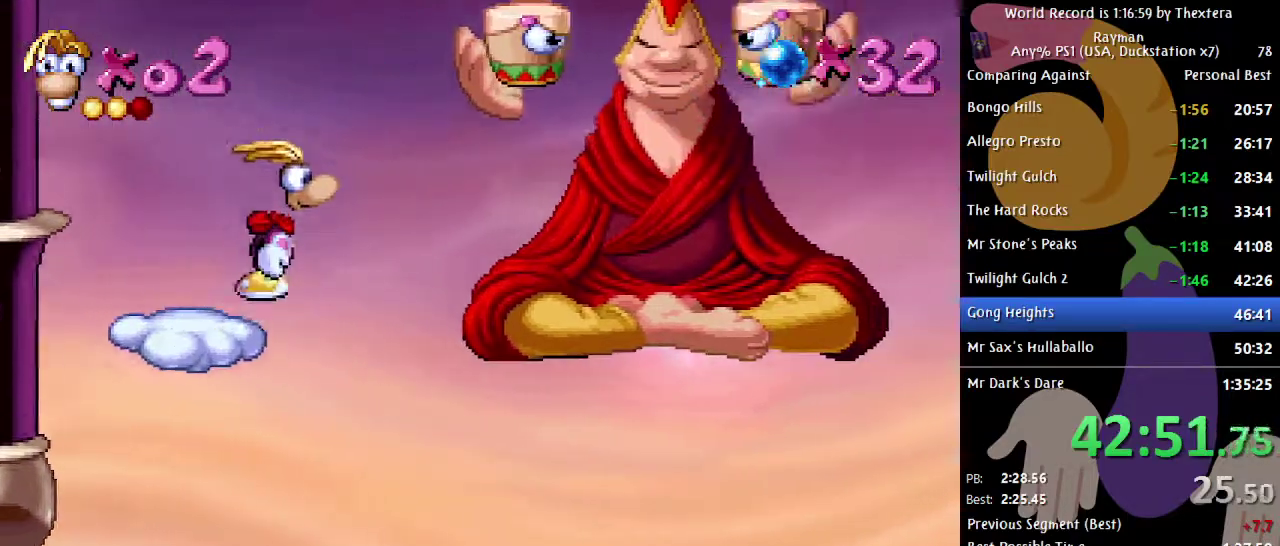
{"buttons": ["B", "DPAD_RIGHT"], "events": [[333, "A", "up"]]}
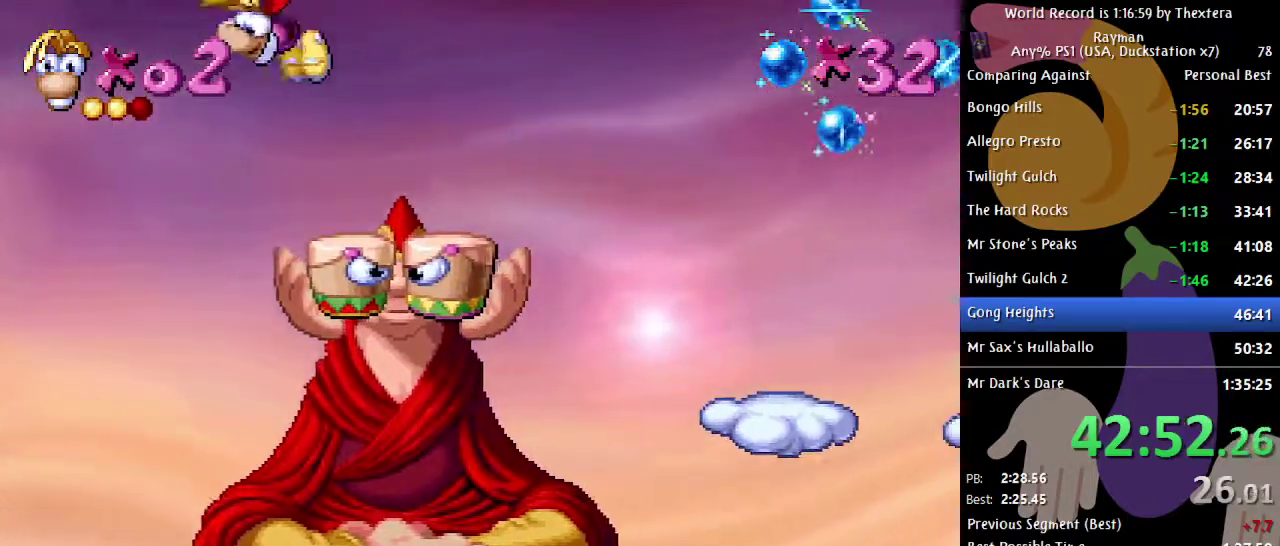
{"buttons": ["A", "B", "DPAD_LEFT"], "events": [[183, "DPAD_RIGHT", "up"], [267, "DPAD_LEFT", "down"], [383, "A", "down"]]}
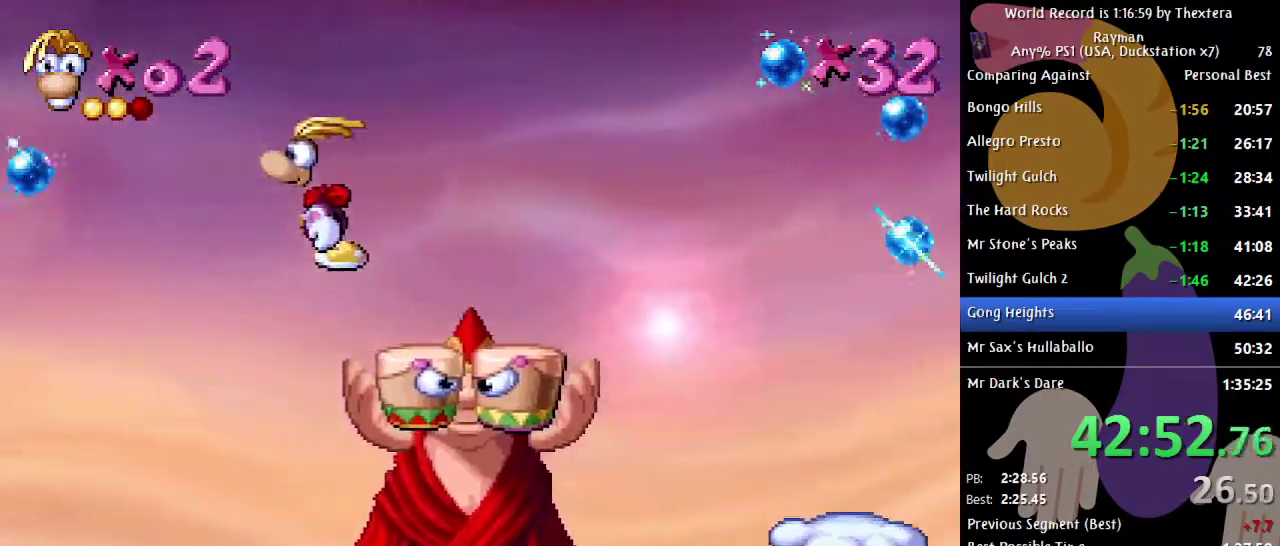
{"buttons": ["B", "DPAD_LEFT"], "events": [[267, "A", "up"], [333, "A", "down"], [467, "A", "up"]]}
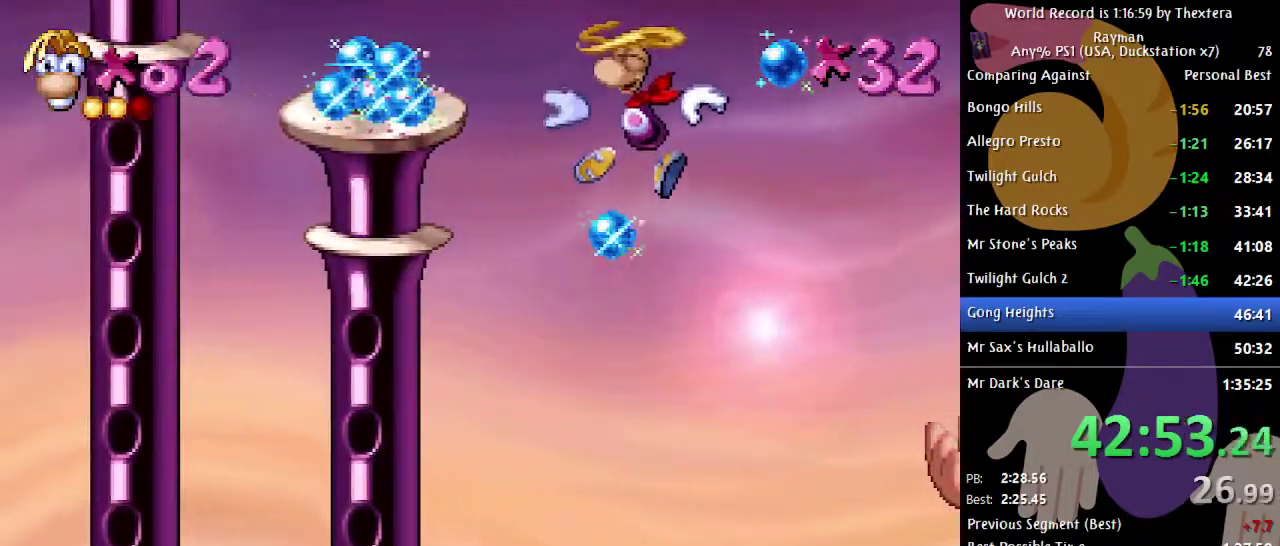
{"buttons": ["A", "B", "DPAD_LEFT"], "events": [[267, "A", "down"]]}
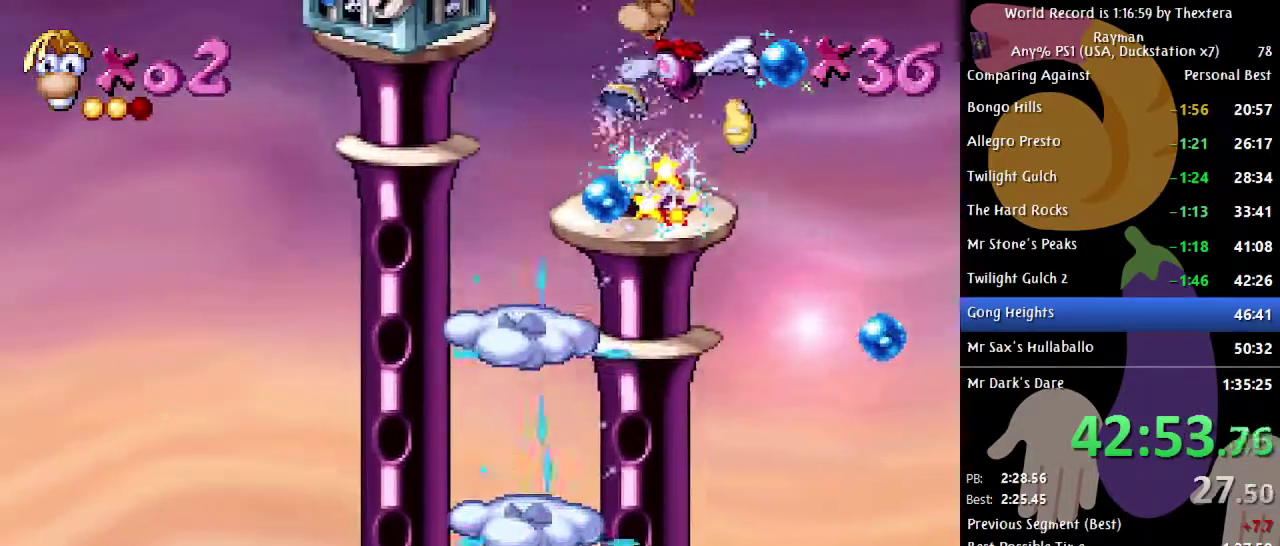
{"buttons": [], "events": [[117, "A", "up"], [133, "B", "up"], [200, "X", "down"], [267, "X", "up"], [283, "DPAD_LEFT", "up"]]}
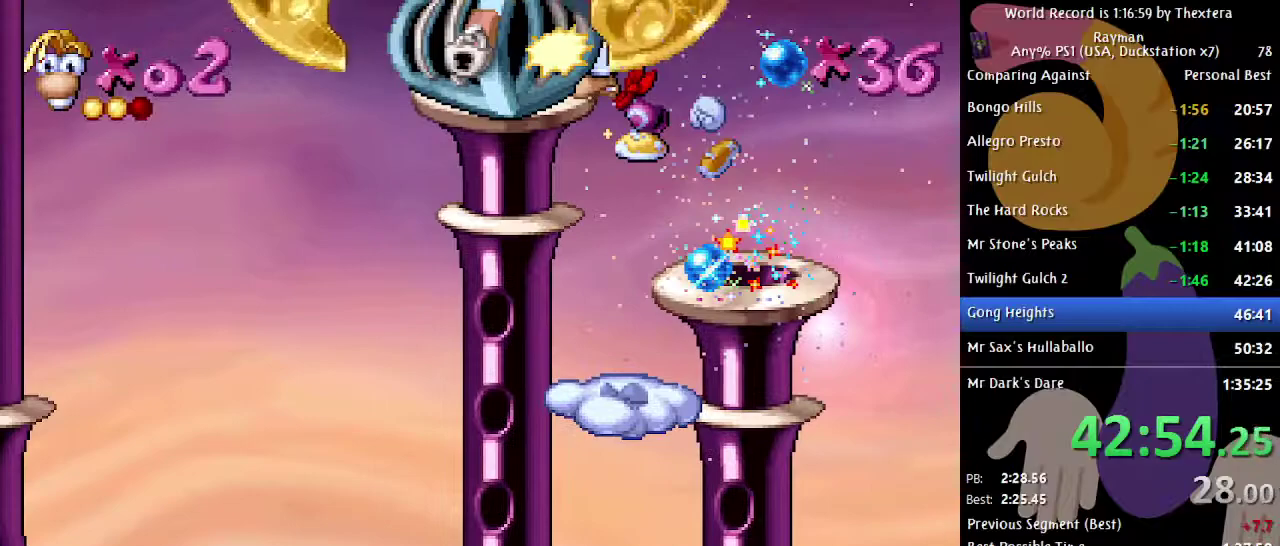
{"buttons": [], "events": []}
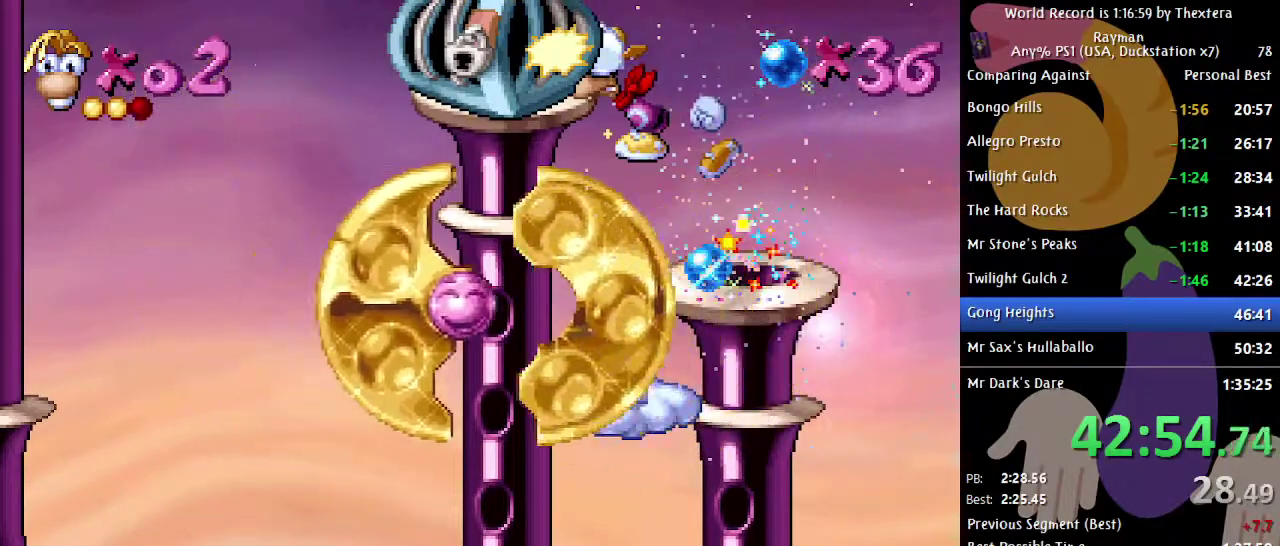
{"buttons": [], "events": []}
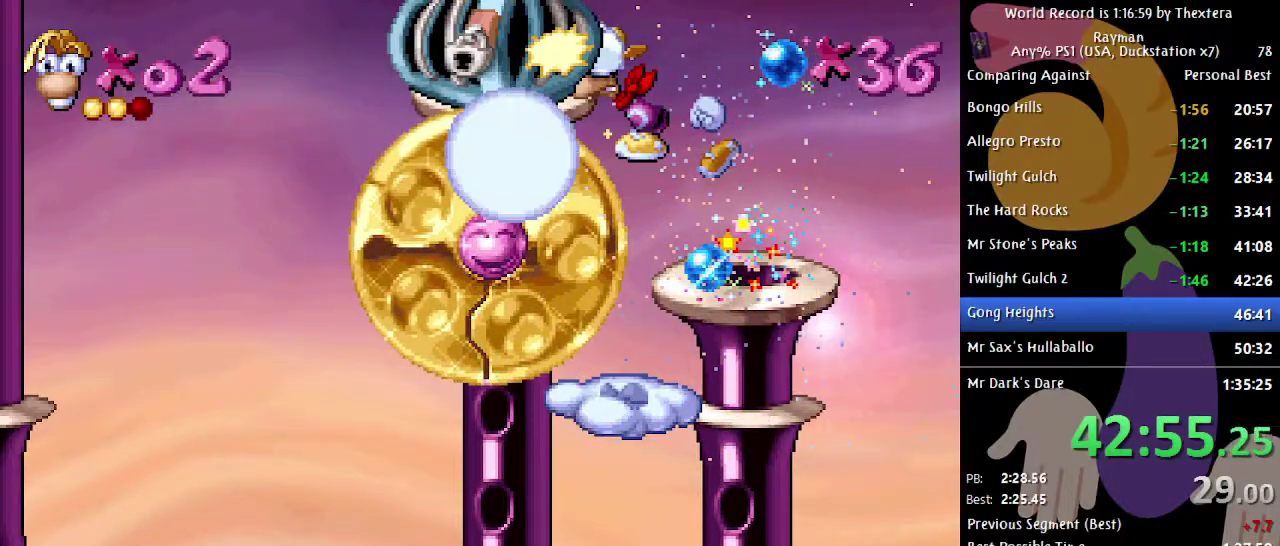
{"buttons": [], "events": []}
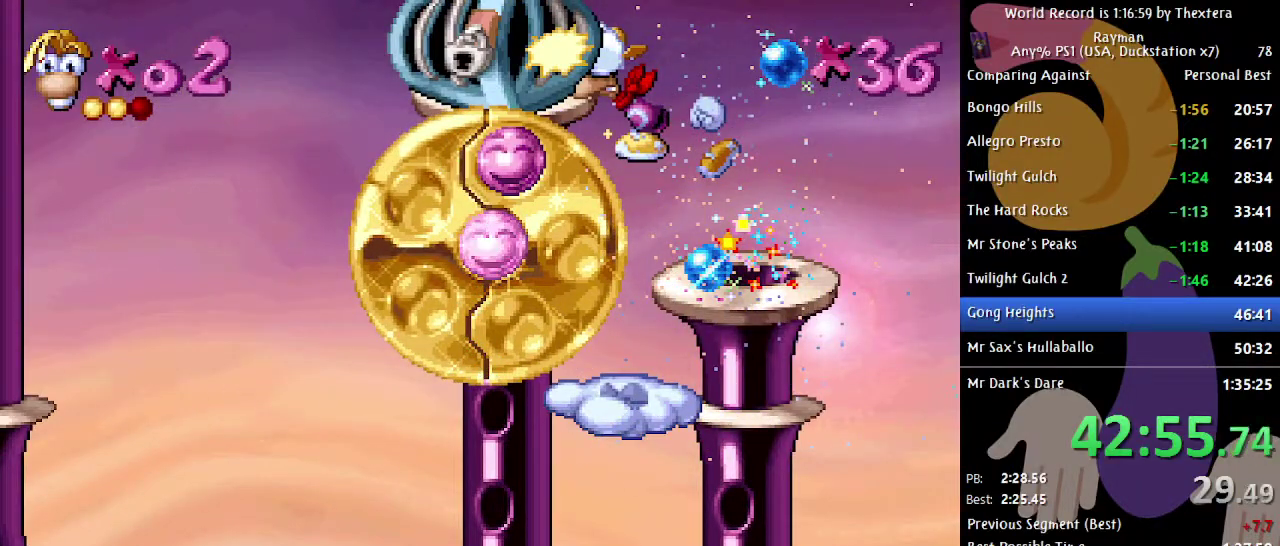
{"buttons": ["B", "DPAD_RIGHT"], "events": [[400, "B", "down"], [417, "DPAD_RIGHT", "down"]]}
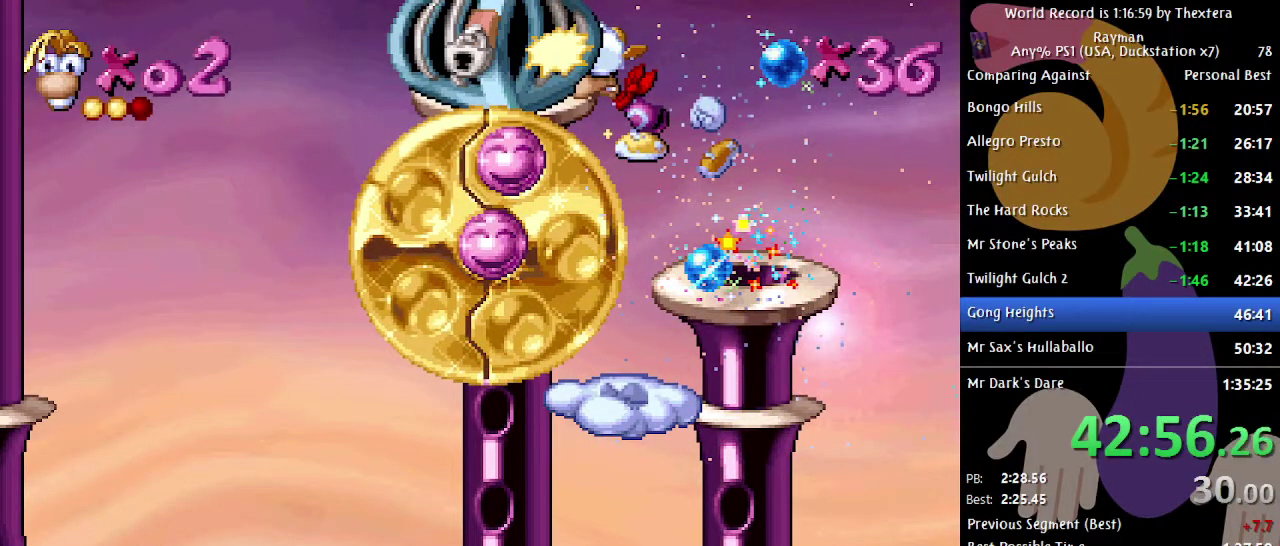
{"buttons": ["B", "DPAD_RIGHT"], "events": []}
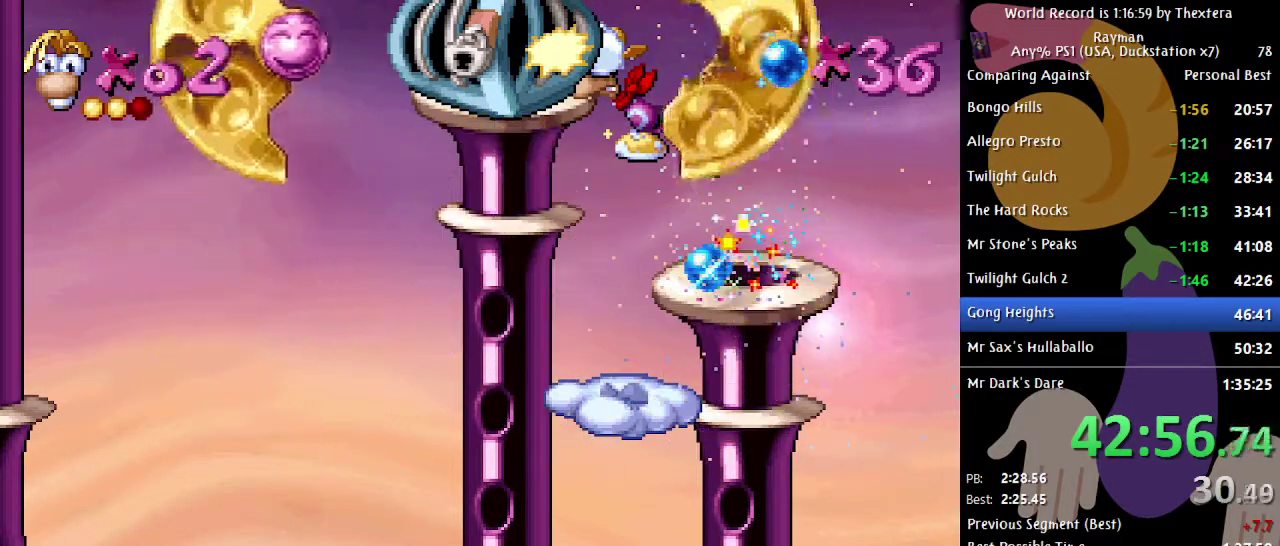
{"buttons": ["B", "DPAD_RIGHT"], "events": []}
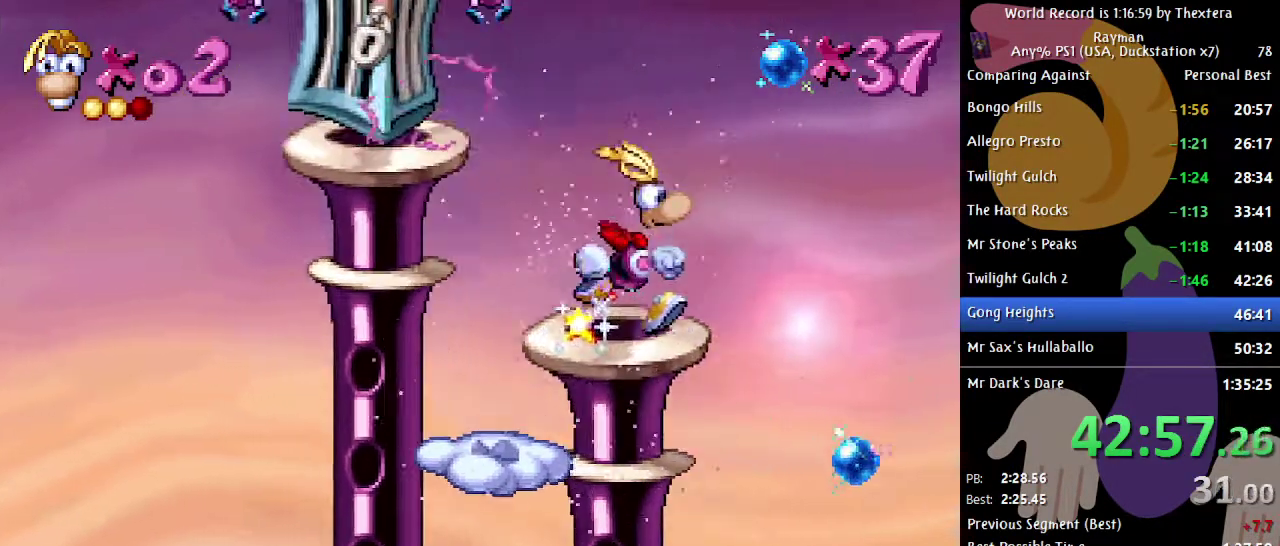
{"buttons": ["A", "B", "DPAD_RIGHT"], "events": [[217, "A", "down"]]}
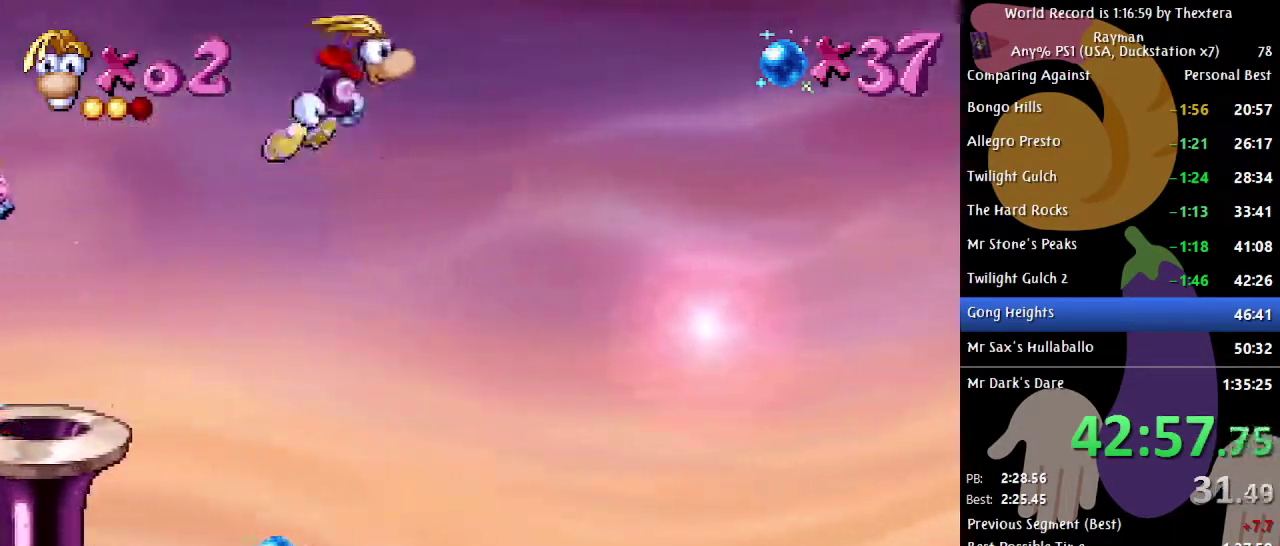
{"buttons": ["A", "B", "DPAD_RIGHT"], "events": []}
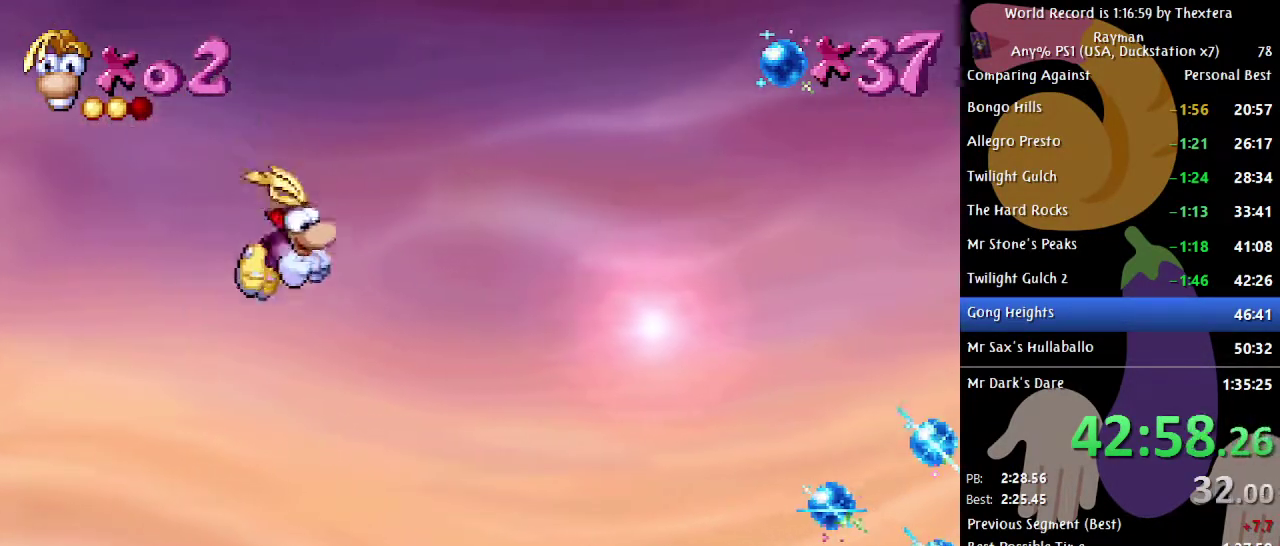
{"buttons": ["B", "DPAD_RIGHT"], "events": [[383, "A", "up"]]}
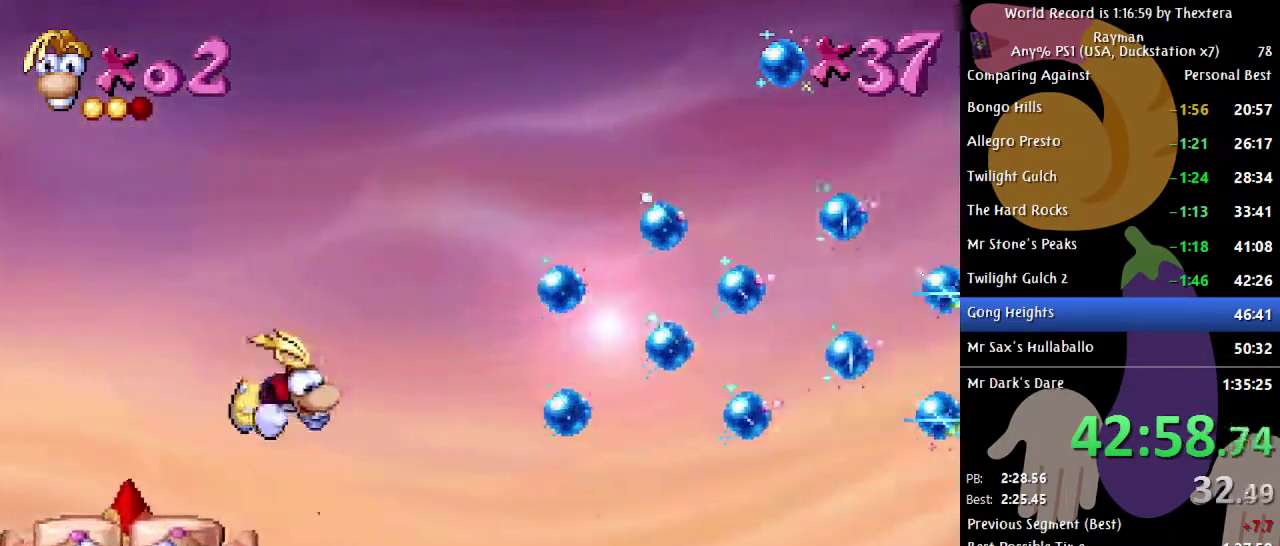
{"buttons": ["B", "DPAD_RIGHT"], "events": []}
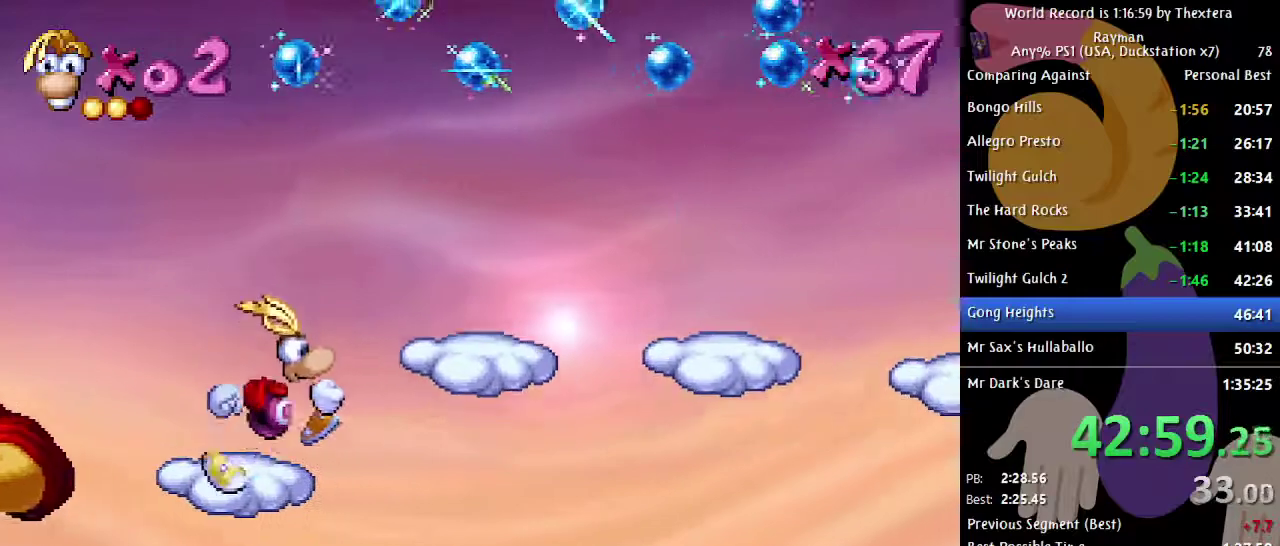
{"buttons": ["DPAD_RIGHT"], "events": [[150, "B", "up"]]}